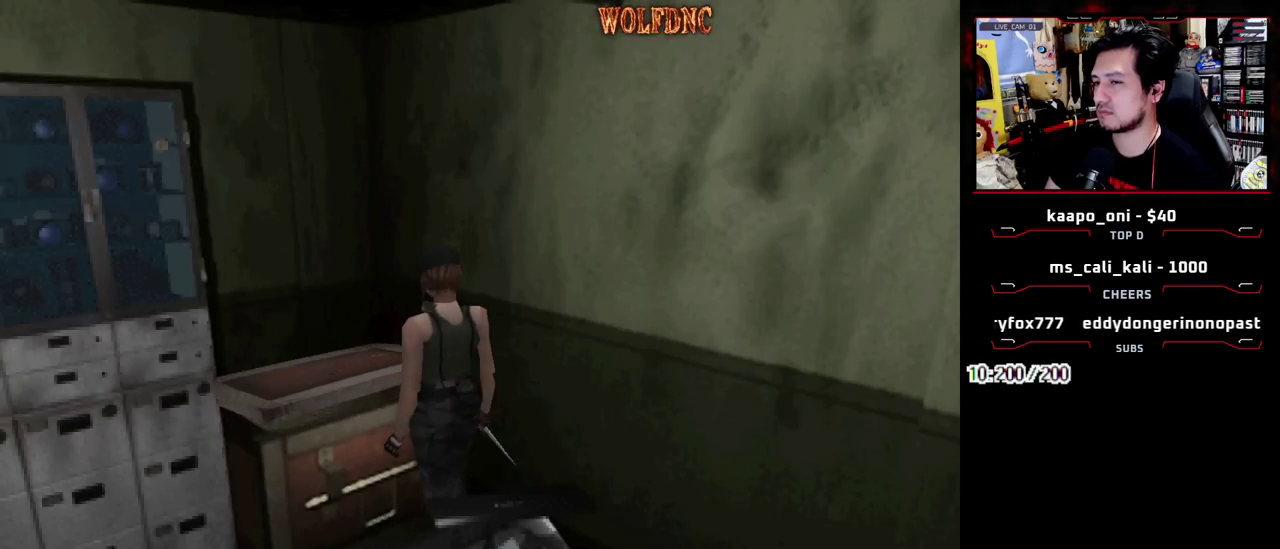
Gameplay with a controller (PlayStation layout); each line is a JSON object with the inputs held at the frame after it. "events" lists button and stick changes between this image and that frame as [ms after this image, input, new state], when the widget could be followed in between. Not read: L3 R3.
{"buttons": [], "events": [[50, "DPAD_UP", "up"]]}
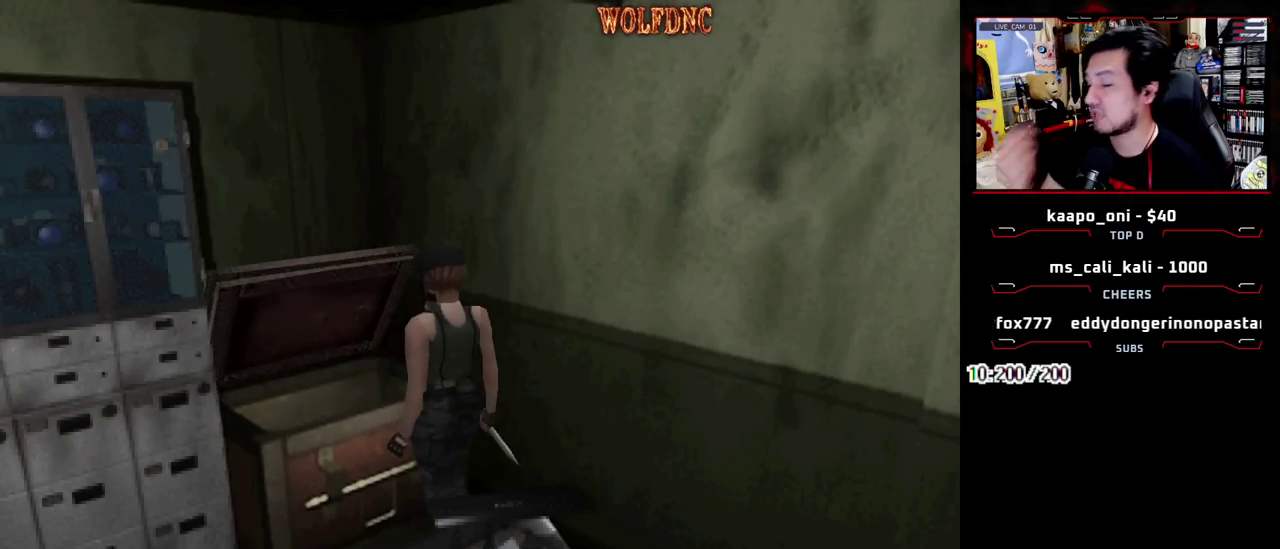
{"buttons": [], "events": []}
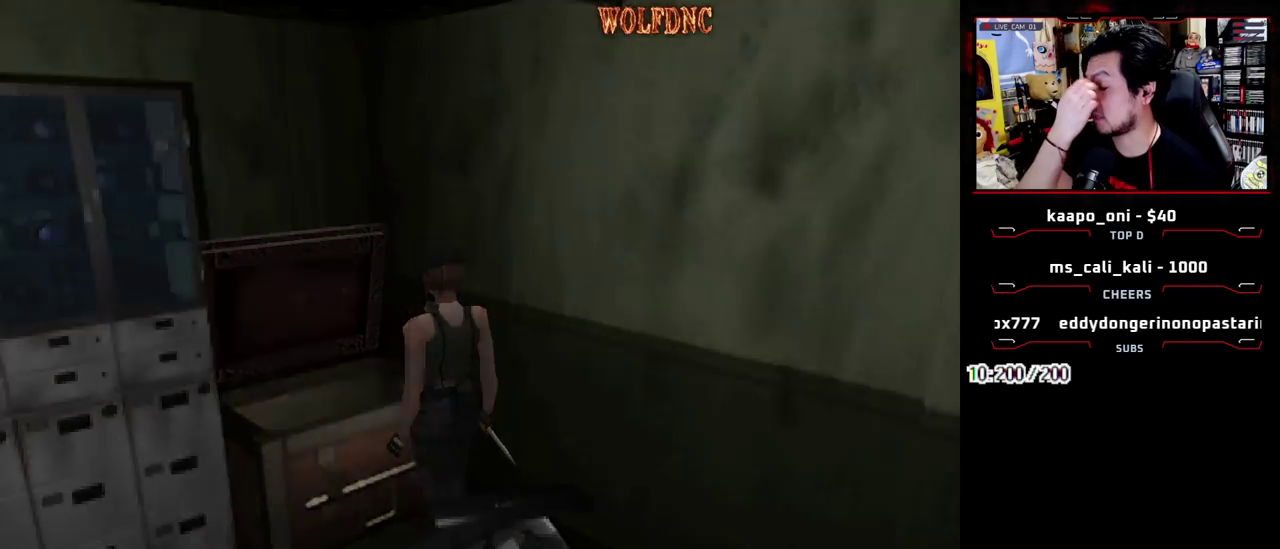
{"buttons": ["DPAD_DOWN"], "events": [[500, "DPAD_DOWN", "down"]]}
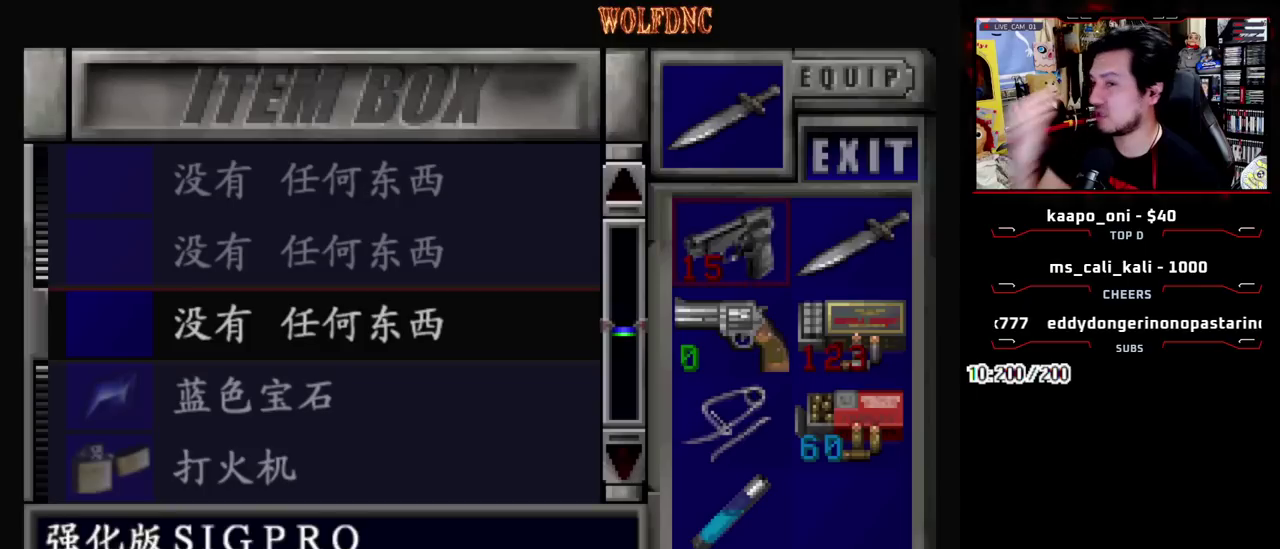
{"buttons": ["CROSS"], "events": [[333, "DPAD_RIGHT", "down"], [383, "DPAD_DOWN", "up"], [467, "CROSS", "down"], [467, "DPAD_RIGHT", "up"]]}
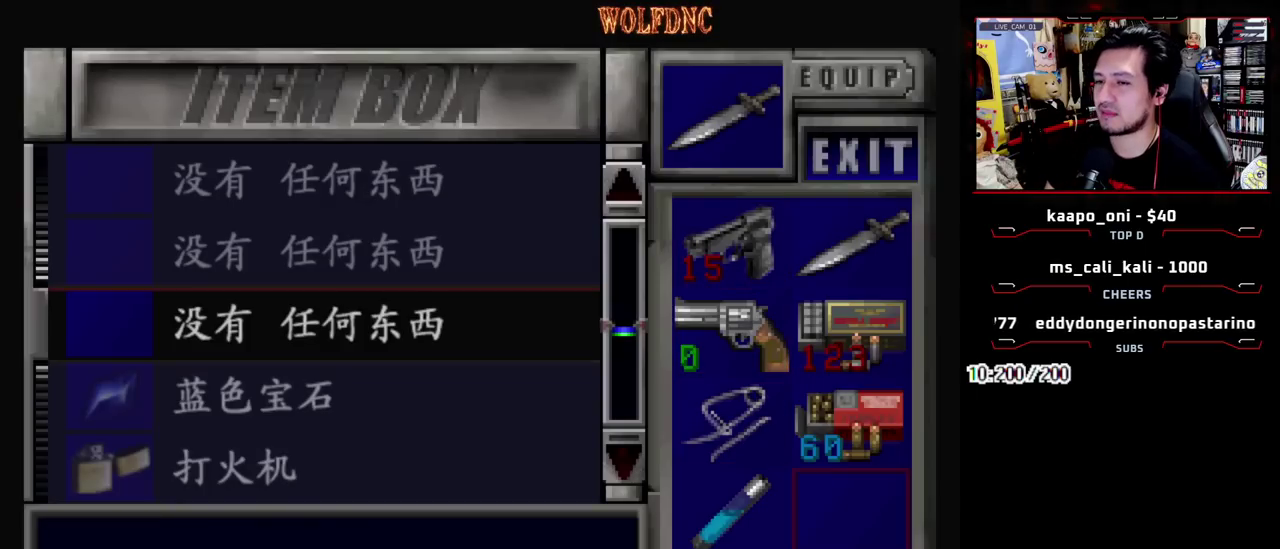
{"buttons": [], "events": [[67, "DPAD_DOWN", "down"], [117, "CROSS", "up"], [350, "DPAD_DOWN", "up"]]}
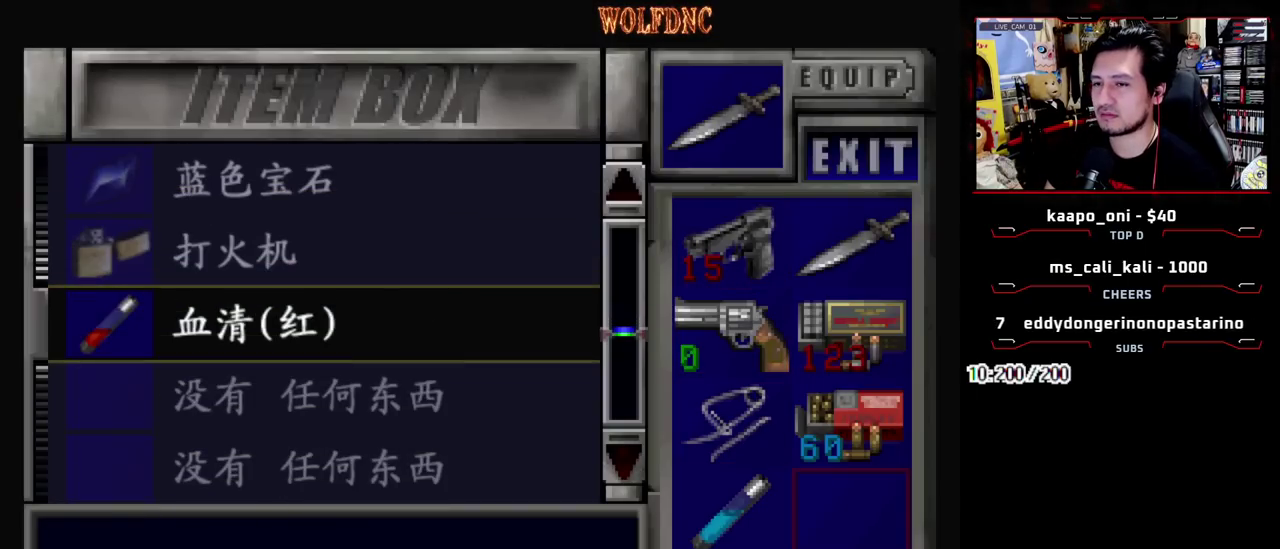
{"buttons": [], "events": [[133, "CROSS", "down"], [217, "CROSS", "up"]]}
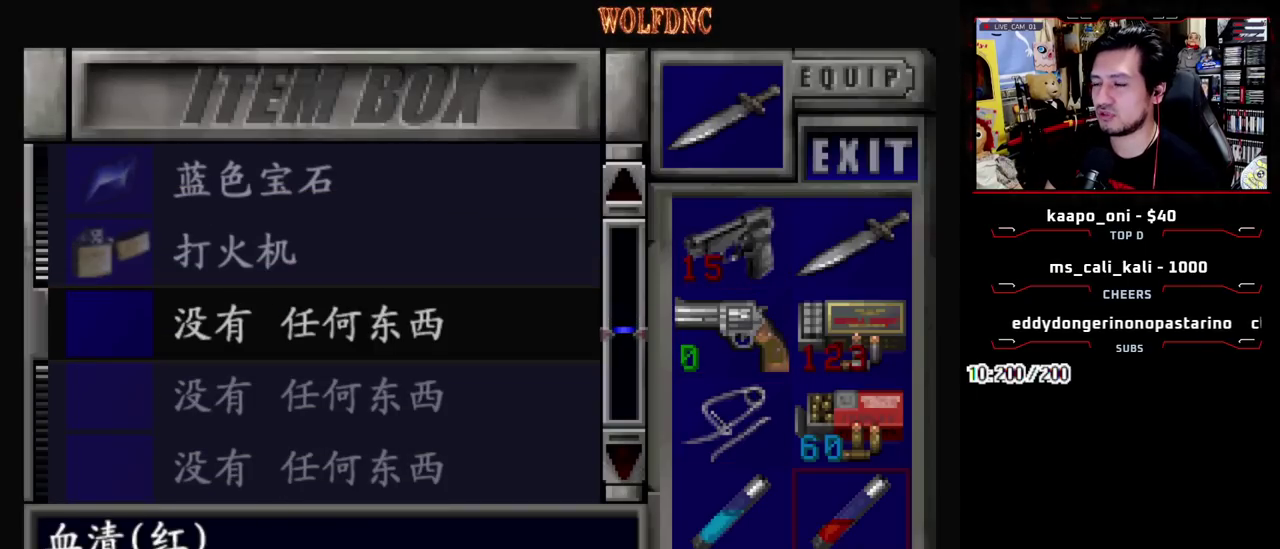
{"buttons": ["DPAD_UP"], "events": [[133, "DPAD_LEFT", "down"], [283, "DPAD_LEFT", "up"], [383, "DPAD_UP", "down"]]}
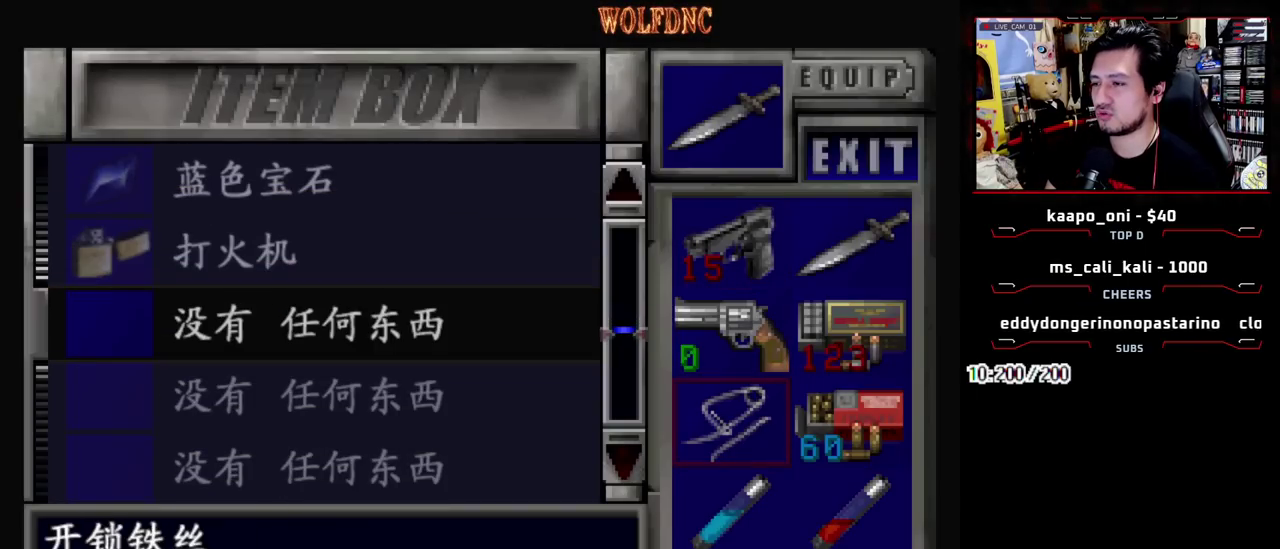
{"buttons": [], "events": [[17, "DPAD_UP", "up"]]}
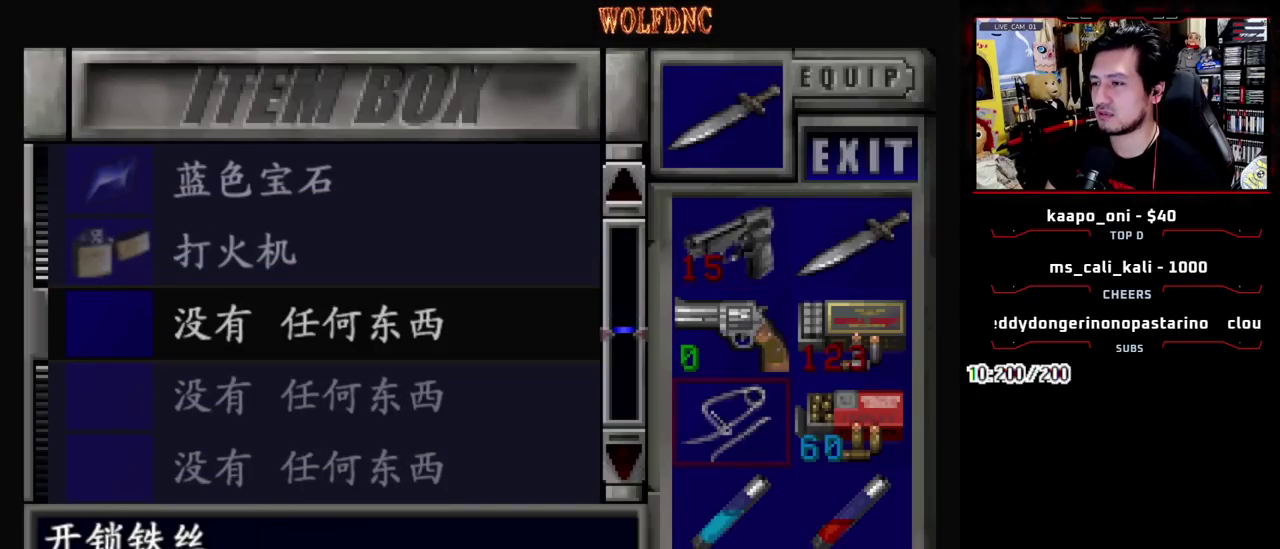
{"buttons": [], "events": [[400, "DPAD_UP", "down"], [500, "DPAD_UP", "up"]]}
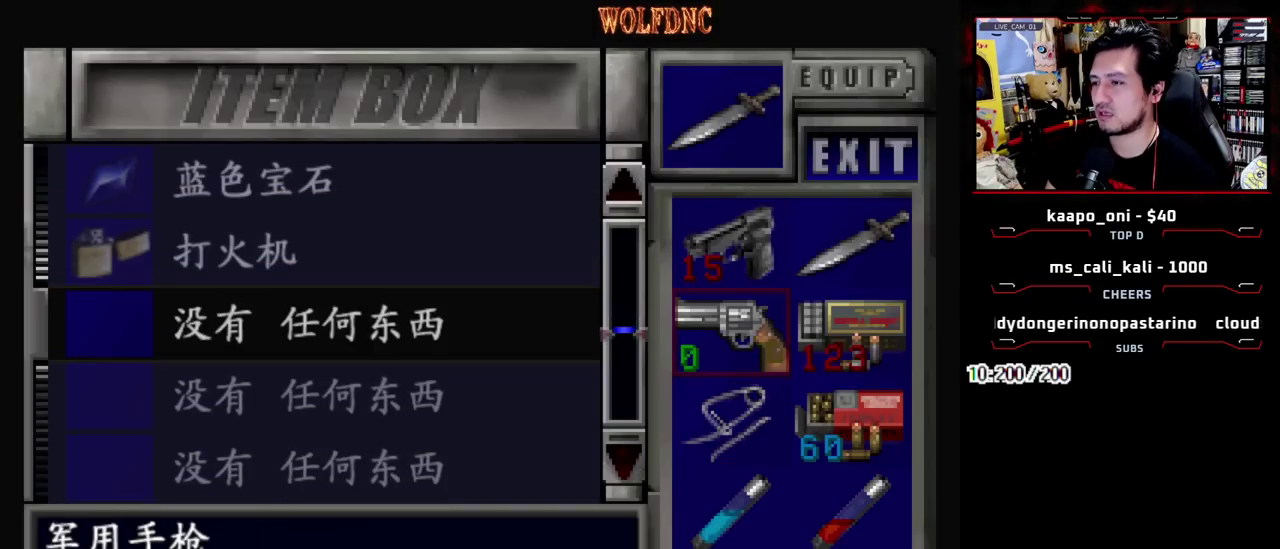
{"buttons": [], "events": [[100, "CROSS", "down"], [183, "CROSS", "up"], [233, "CROSS", "down"], [383, "CROSS", "up"]]}
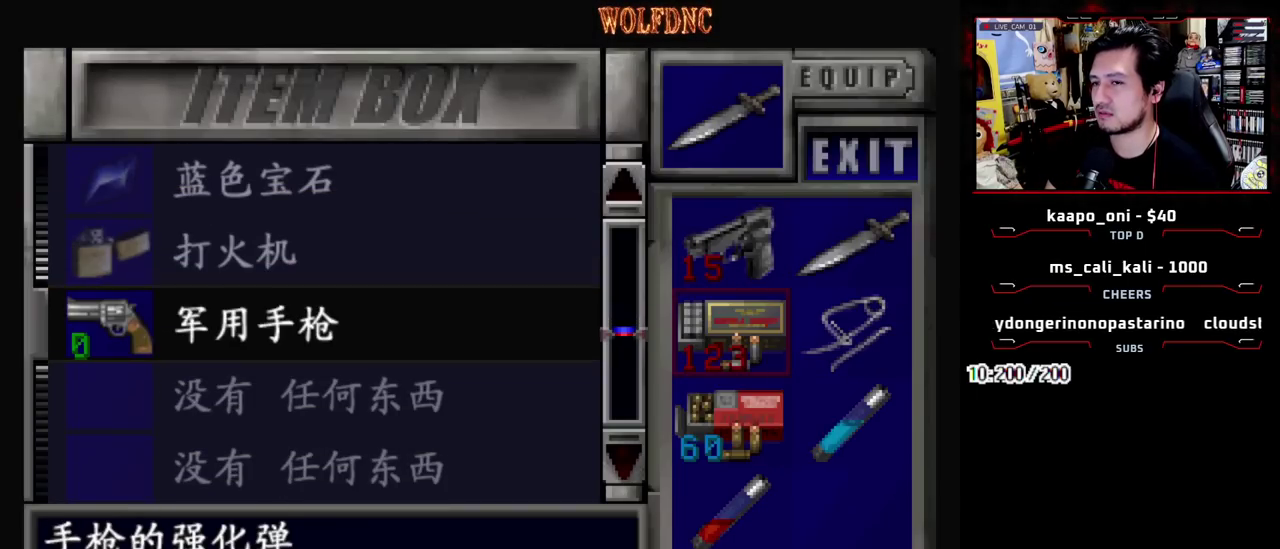
{"buttons": ["SQUARE"], "events": [[483, "SQUARE", "down"]]}
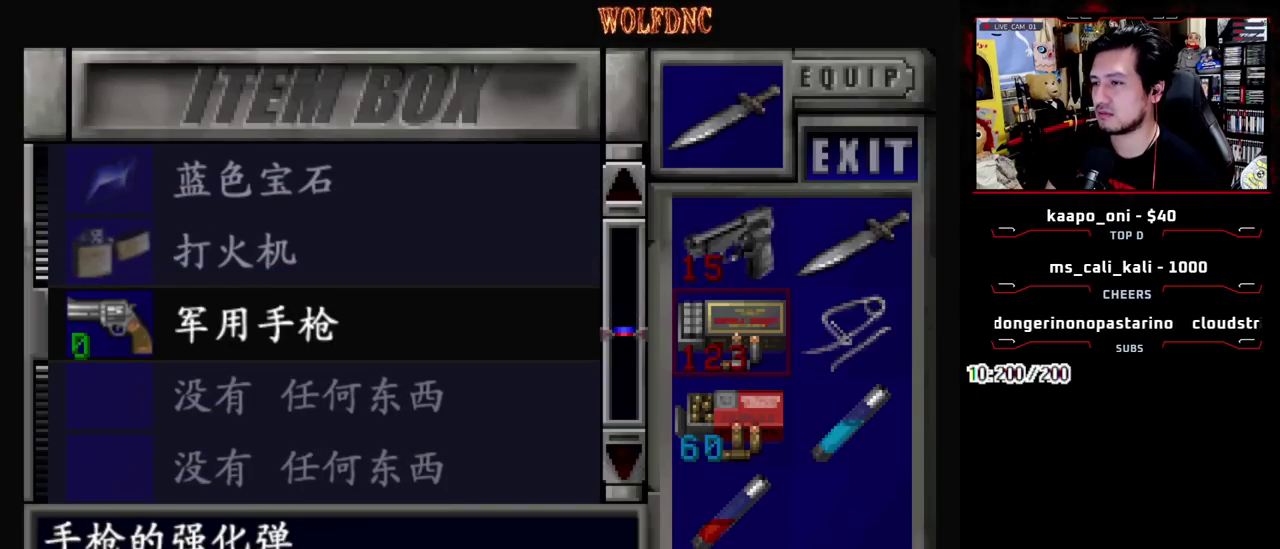
{"buttons": ["SQUARE", "DPAD_UP", "DPAD_LEFT"], "events": [[133, "DPAD_LEFT", "down"], [133, "SQUARE", "up"], [417, "DPAD_UP", "down"], [417, "SQUARE", "down"]]}
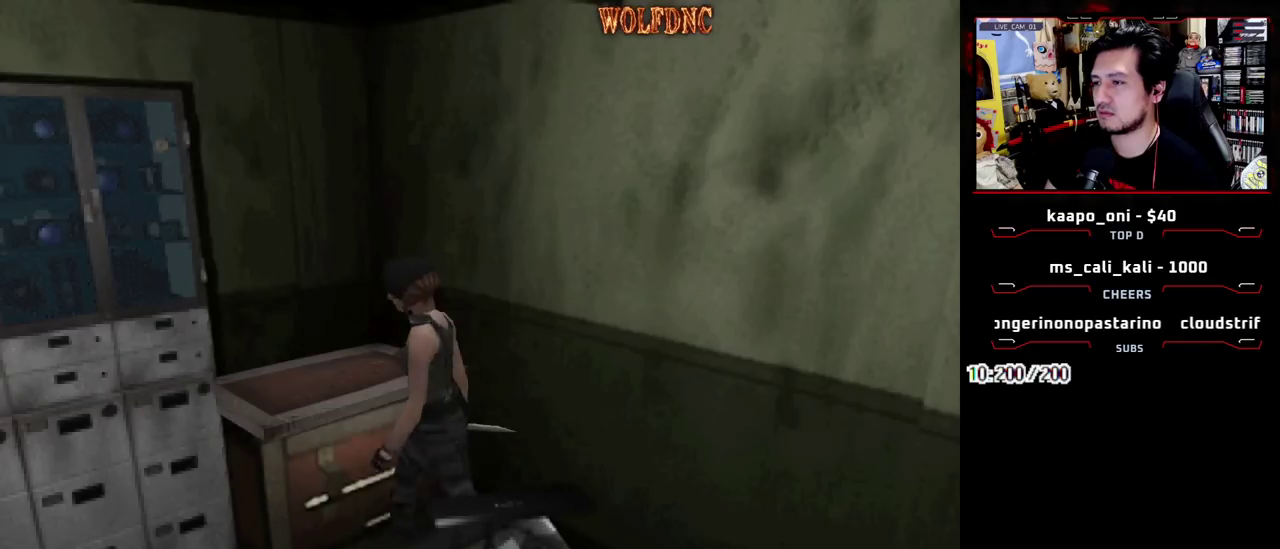
{"buttons": [], "events": [[183, "DPAD_LEFT", "up"], [233, "CIRCLE", "down"], [233, "DPAD_RIGHT", "down"], [333, "DPAD_RIGHT", "up"], [333, "DPAD_UP", "up"], [333, "SQUARE", "up"], [383, "CIRCLE", "up"]]}
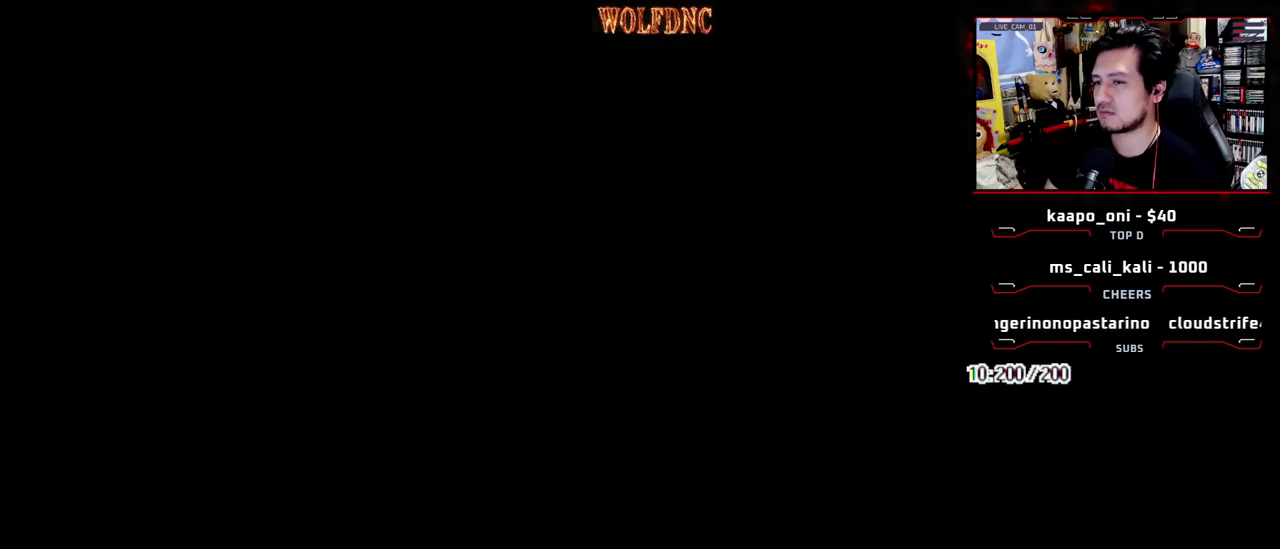
{"buttons": ["DPAD_DOWN"], "events": [[300, "DPAD_DOWN", "down"], [350, "DPAD_DOWN", "up"], [433, "DPAD_DOWN", "down"]]}
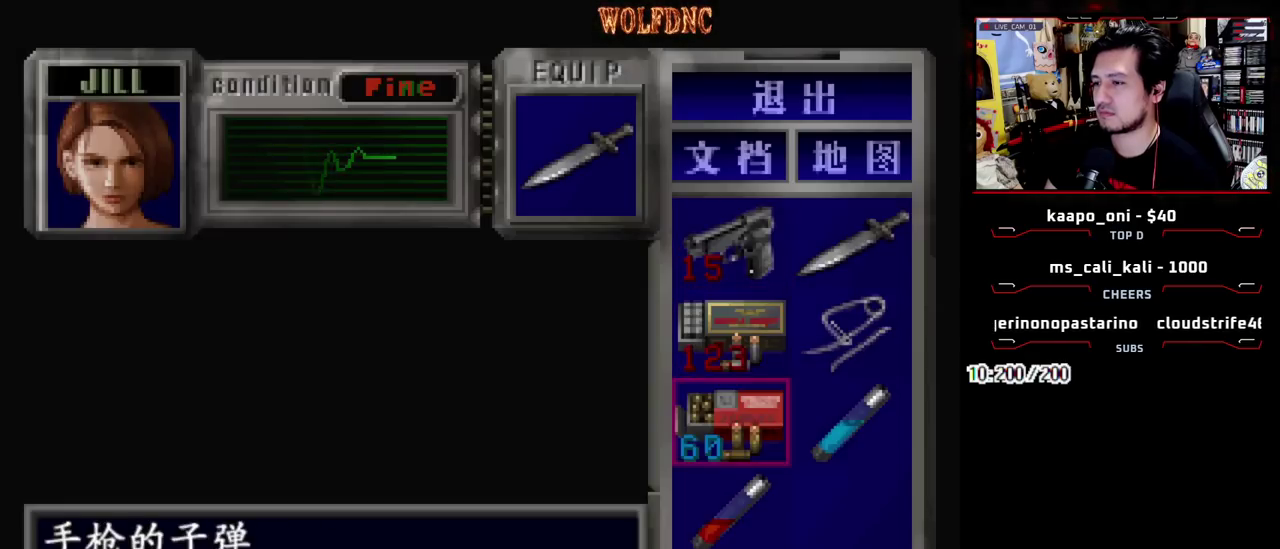
{"buttons": ["DPAD_DOWN", "DPAD_LEFT"], "events": [[33, "DPAD_RIGHT", "down"], [83, "DPAD_DOWN", "up"], [133, "CROSS", "down"], [167, "DPAD_RIGHT", "up"], [267, "CROSS", "up"], [317, "DPAD_DOWN", "down"], [367, "DPAD_DOWN", "up"], [400, "CROSS", "down"], [450, "CROSS", "up"], [450, "DPAD_DOWN", "down"], [450, "DPAD_LEFT", "down"]]}
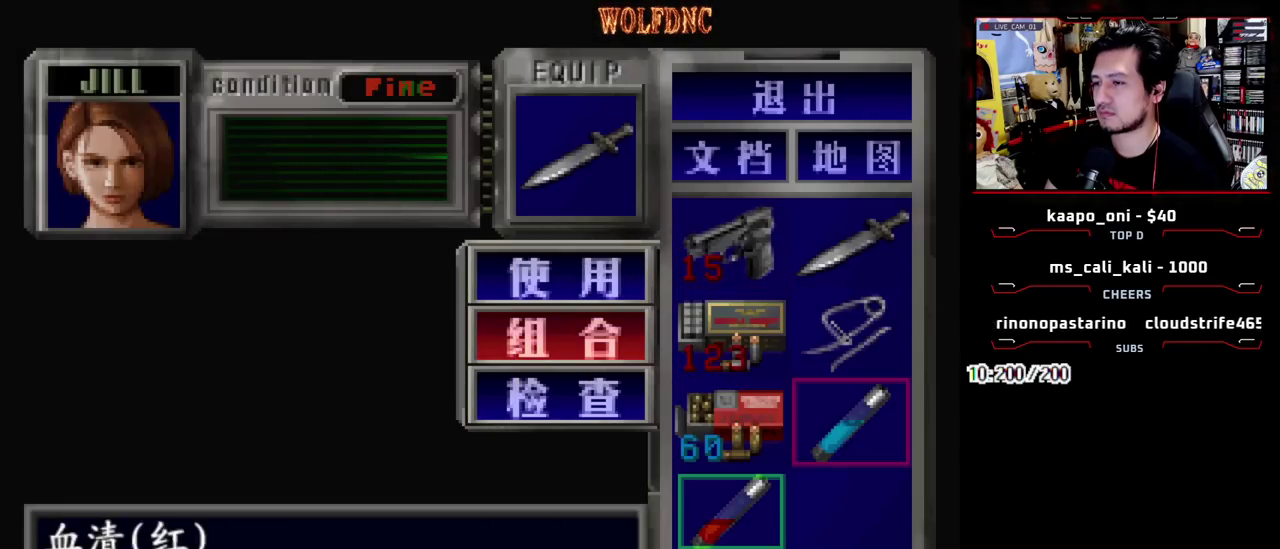
{"buttons": [], "events": [[50, "CROSS", "down"], [50, "DPAD_LEFT", "up"], [100, "CROSS", "up"], [100, "DPAD_DOWN", "up"]]}
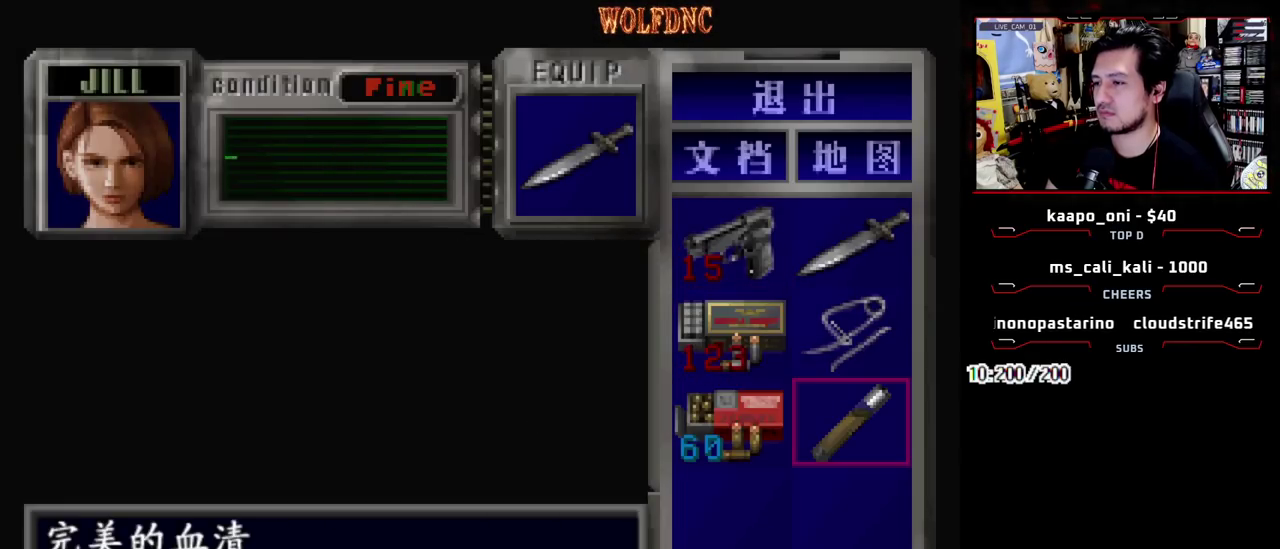
{"buttons": ["SQUARE", "DPAD_UP"], "events": [[17, "SQUARE", "down"], [67, "DPAD_UP", "down"], [67, "SQUARE", "up"], [167, "SQUARE", "down"], [200, "DPAD_LEFT", "down"], [400, "DPAD_LEFT", "up"]]}
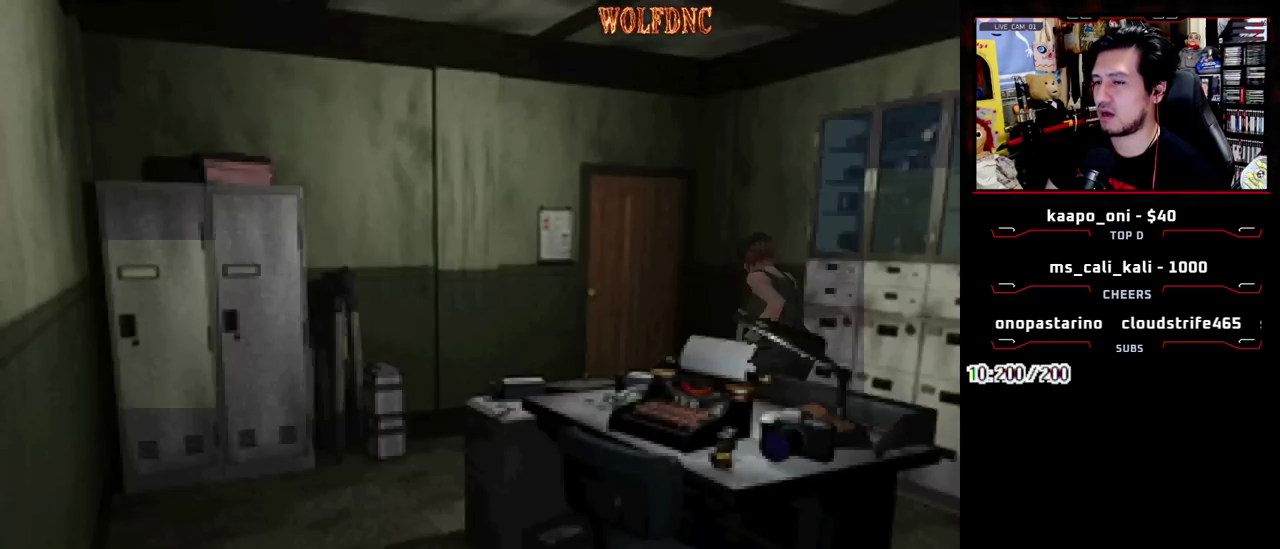
{"buttons": ["CROSS", "SQUARE", "DPAD_UP", "DPAD_RIGHT"], "events": [[317, "CROSS", "down"], [367, "DPAD_RIGHT", "down"]]}
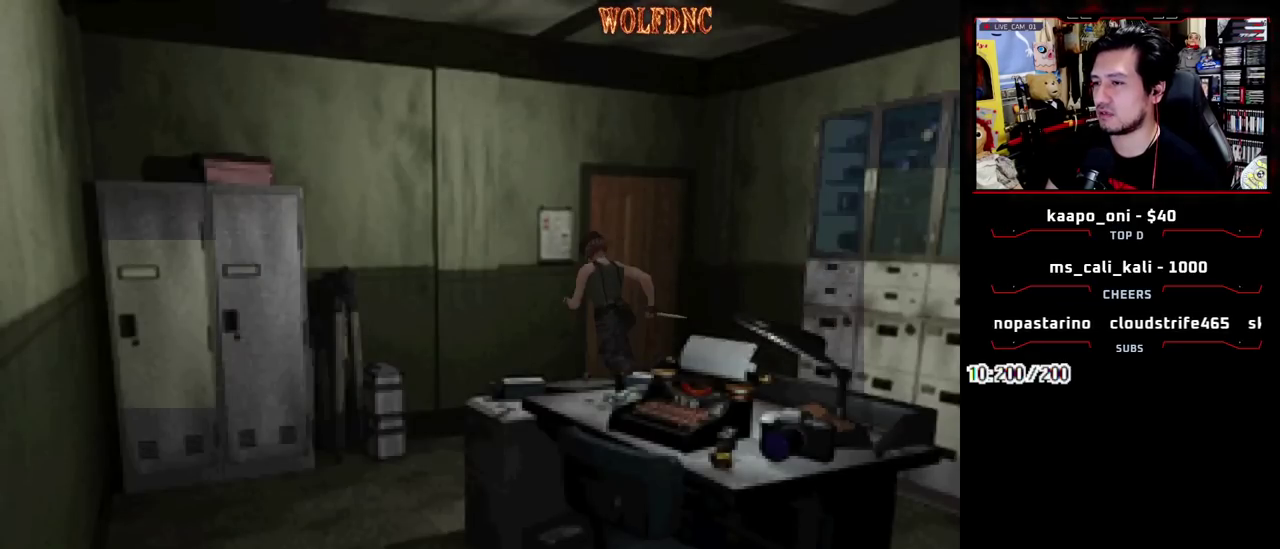
{"buttons": ["DPAD_LEFT"], "events": [[233, "DPAD_RIGHT", "up"], [283, "CROSS", "up"], [283, "DPAD_UP", "up"], [283, "SQUARE", "up"], [333, "DPAD_LEFT", "down"]]}
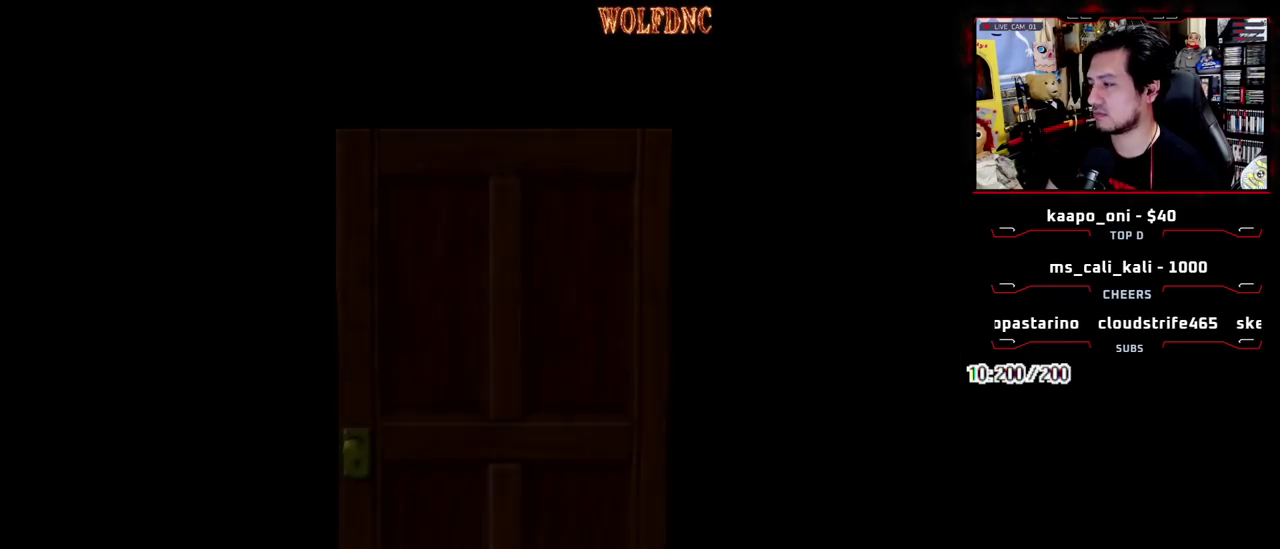
{"buttons": ["DPAD_LEFT"], "events": []}
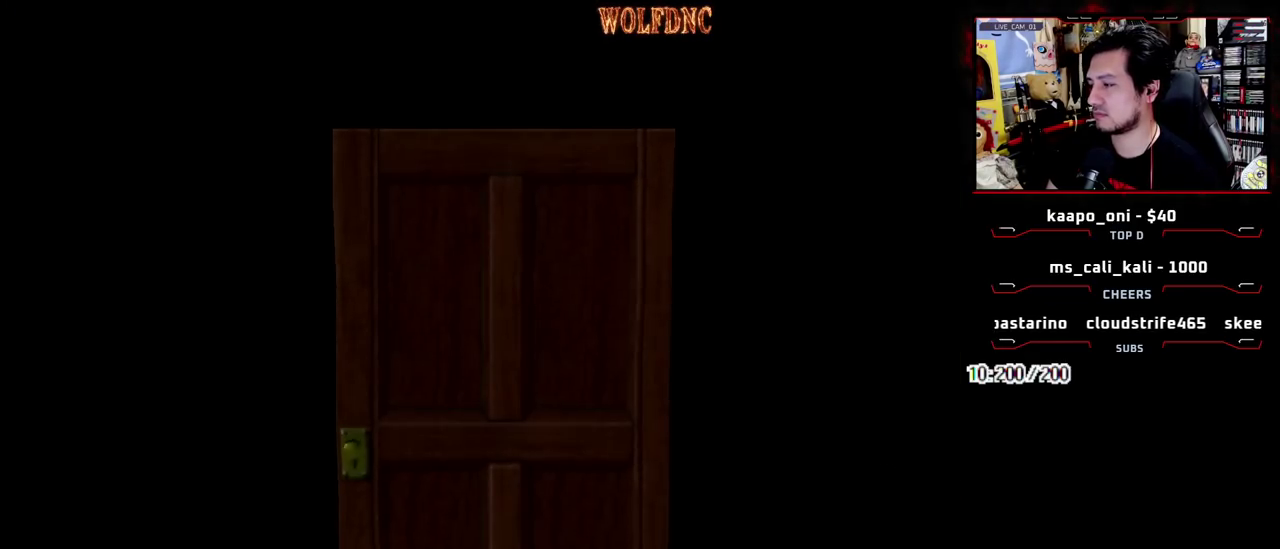
{"buttons": ["SQUARE", "DPAD_UP", "DPAD_LEFT"], "events": [[217, "SELECT", "down"], [317, "SELECT", "up"], [400, "DPAD_UP", "down"], [400, "SQUARE", "down"]]}
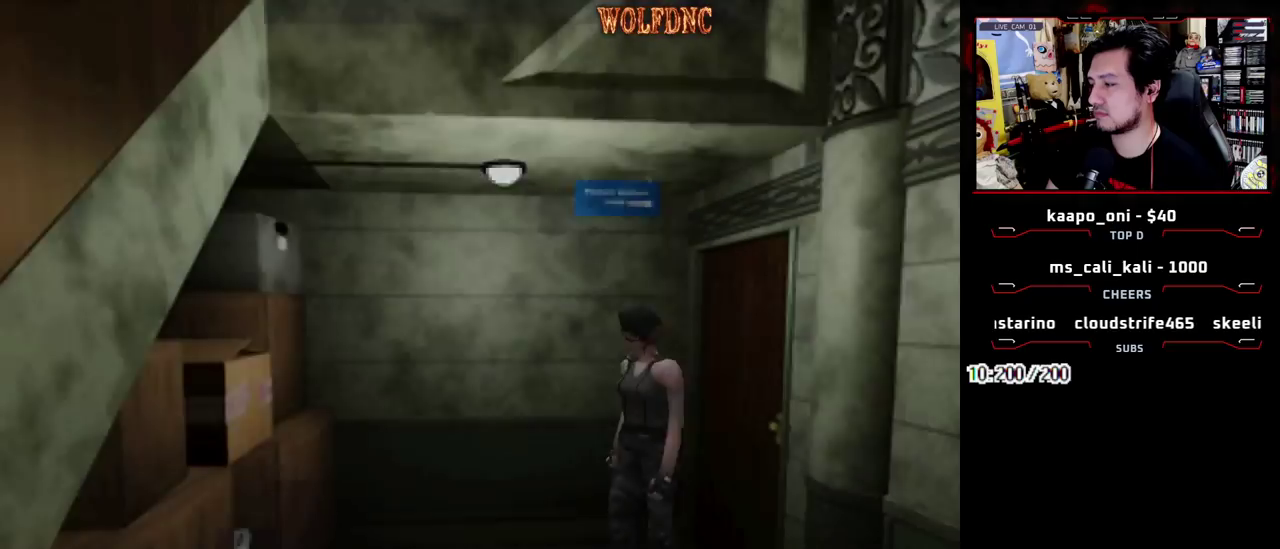
{"buttons": ["SQUARE", "DPAD_UP", "DPAD_LEFT"], "events": []}
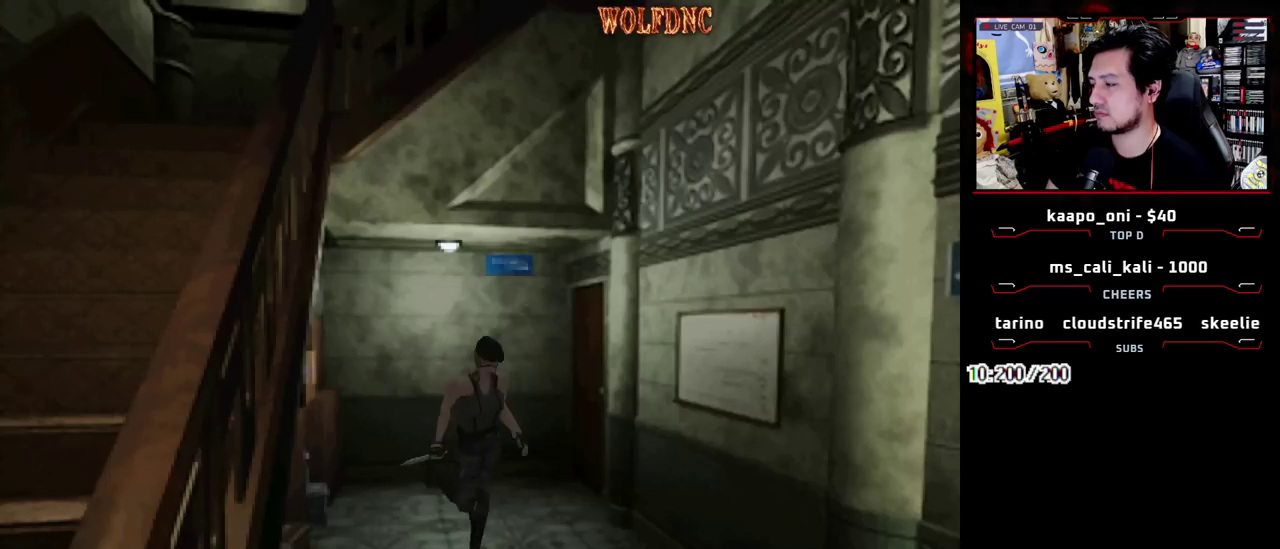
{"buttons": ["SQUARE", "DPAD_UP", "DPAD_LEFT"], "events": [[17, "DPAD_LEFT", "up"], [300, "DPAD_LEFT", "down"], [400, "DPAD_LEFT", "up"], [483, "DPAD_LEFT", "down"]]}
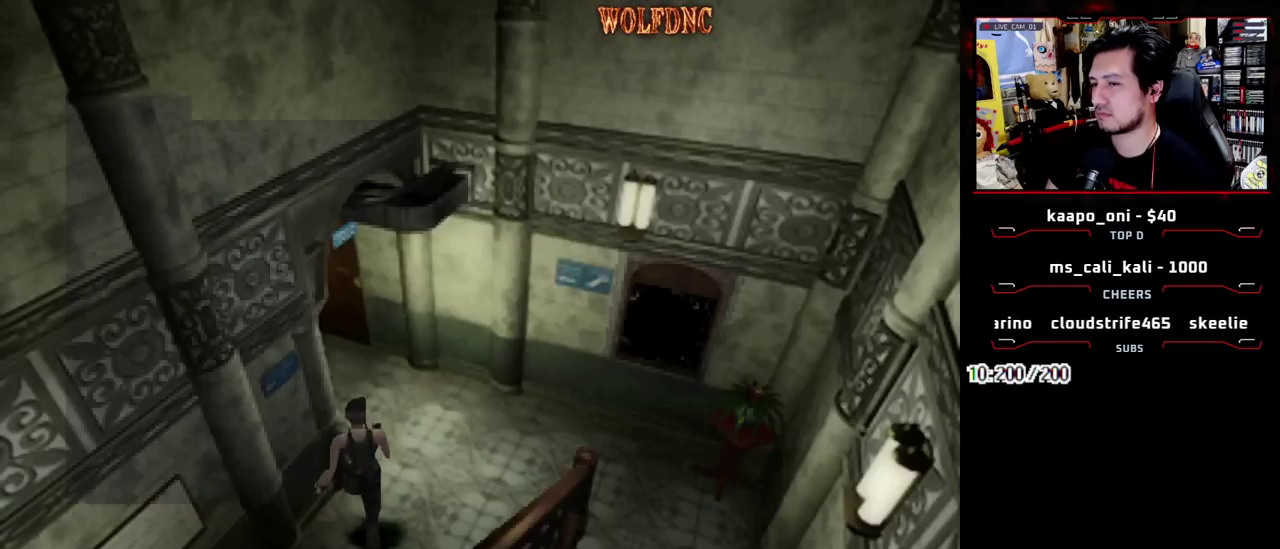
{"buttons": ["SQUARE", "DPAD_UP", "DPAD_LEFT"], "events": [[133, "DPAD_LEFT", "up"], [367, "DPAD_LEFT", "down"]]}
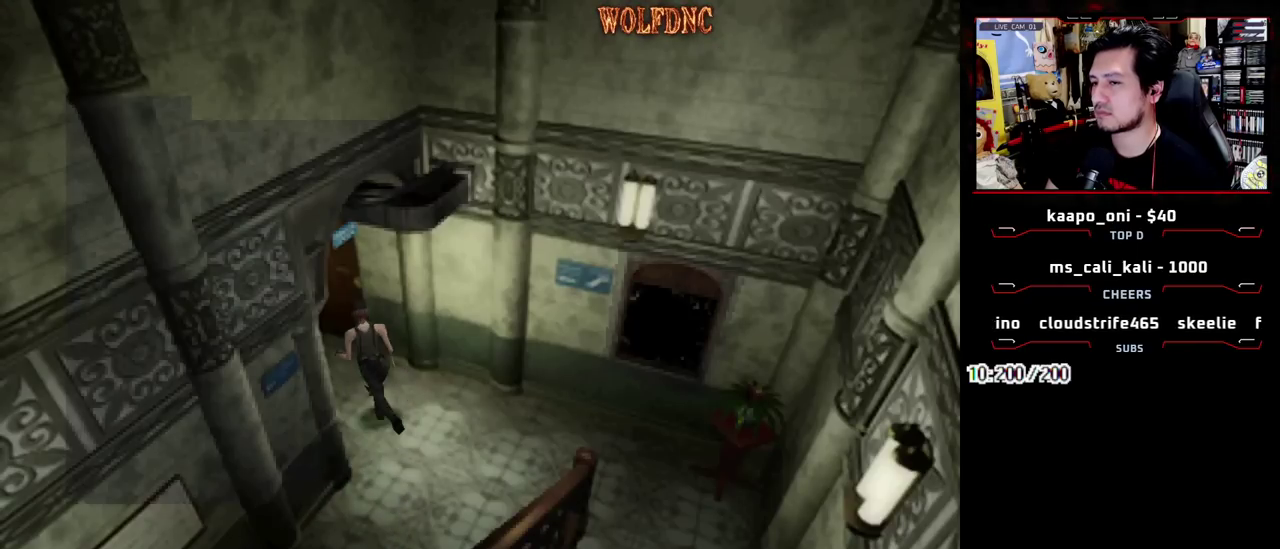
{"buttons": ["SQUARE", "DPAD_UP"], "events": [[150, "DPAD_LEFT", "up"]]}
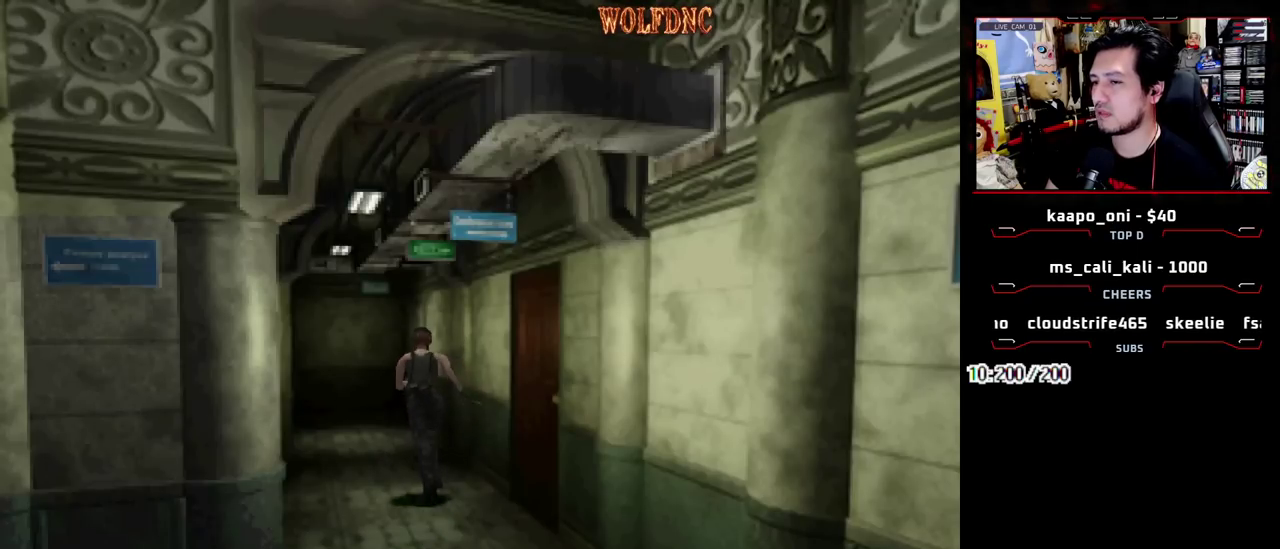
{"buttons": ["SQUARE", "DPAD_UP"], "events": []}
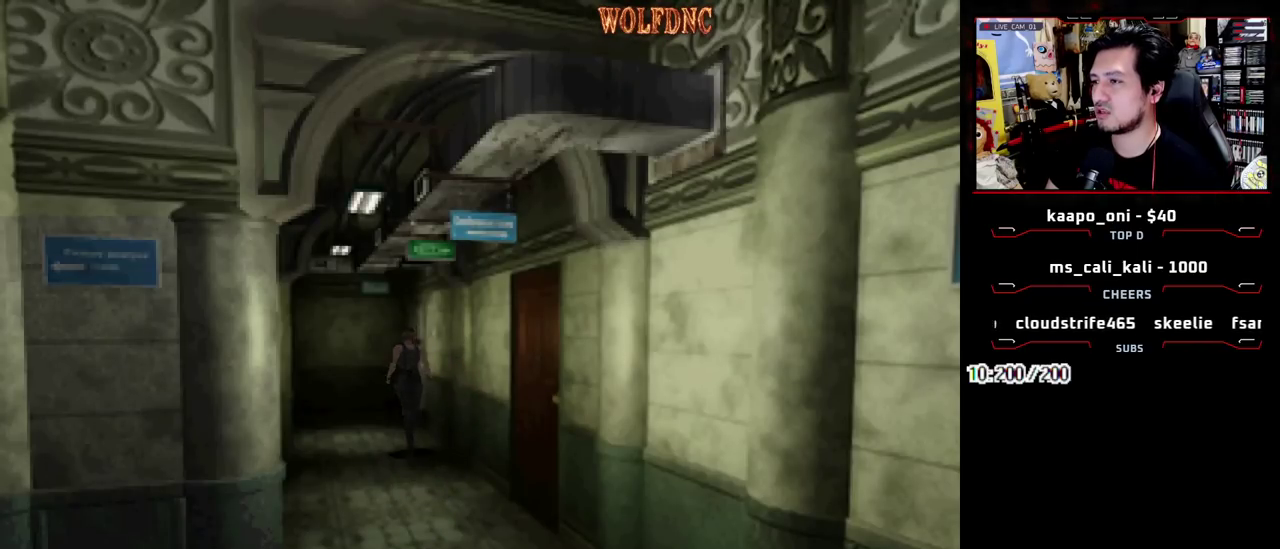
{"buttons": ["CROSS", "SQUARE", "DPAD_UP"], "events": [[33, "DPAD_RIGHT", "down"], [183, "CROSS", "down"], [500, "DPAD_RIGHT", "up"]]}
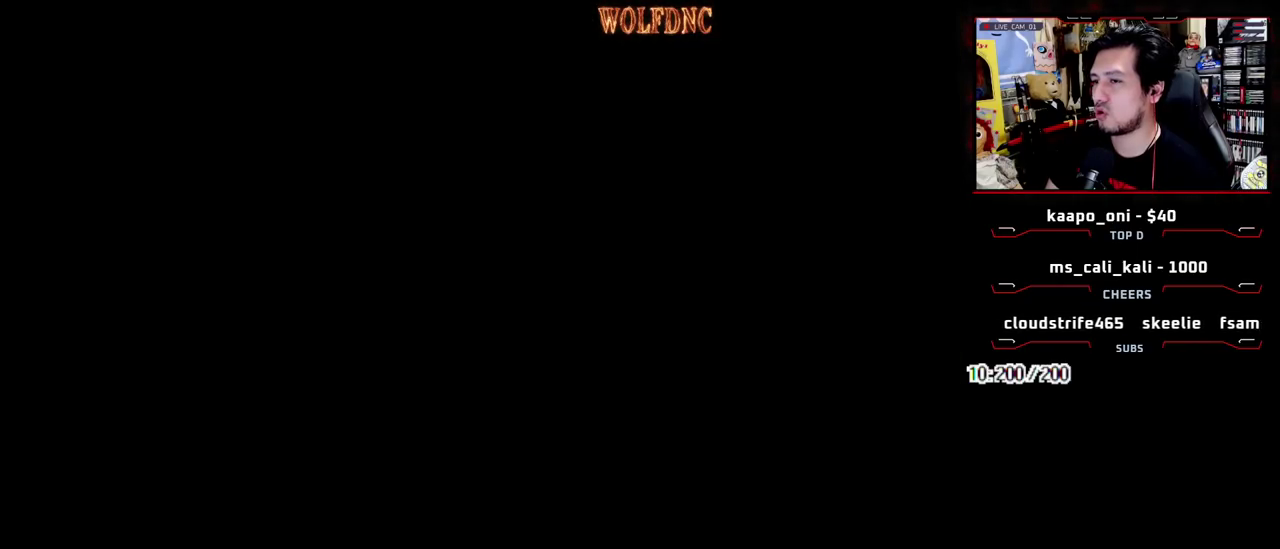
{"buttons": [], "events": [[50, "CROSS", "up"], [100, "DPAD_UP", "up"], [100, "SQUARE", "up"]]}
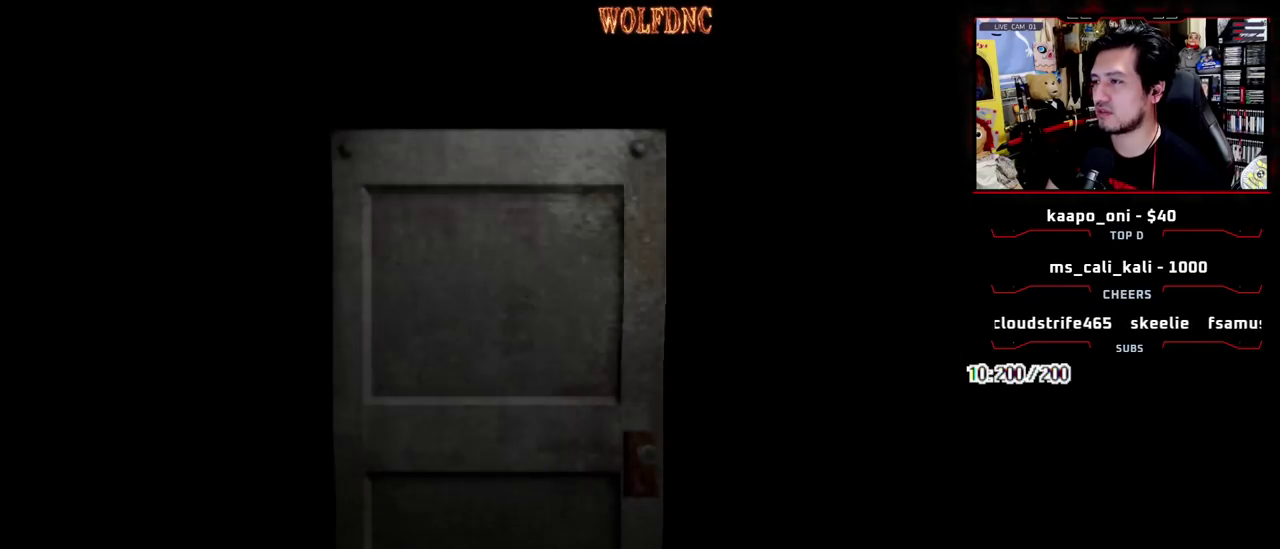
{"buttons": ["SELECT"], "events": [[433, "SELECT", "down"]]}
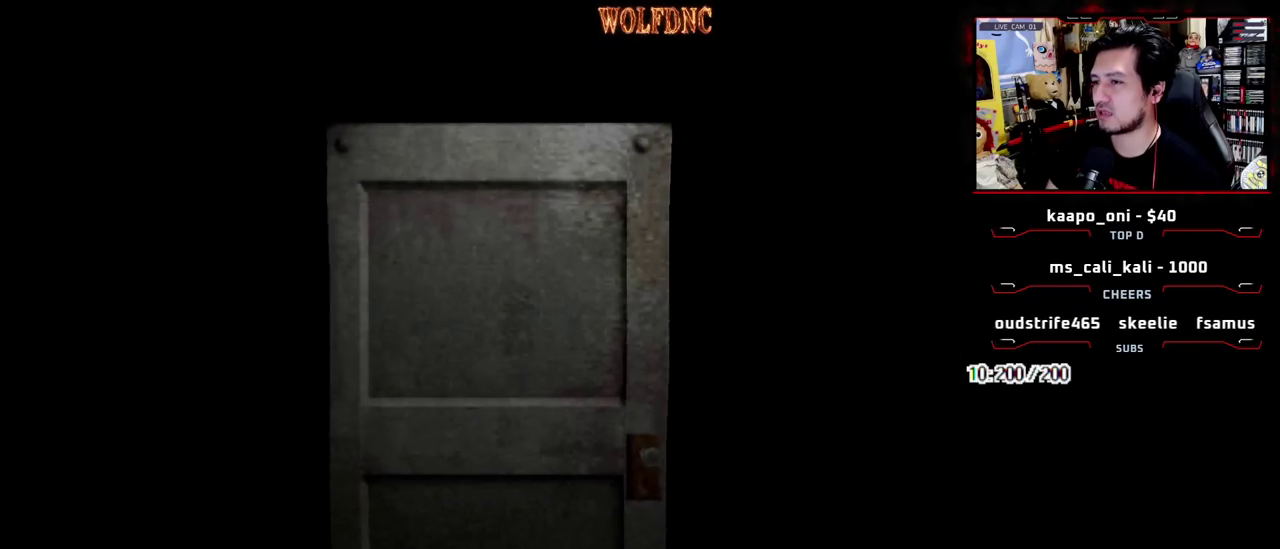
{"buttons": [], "events": [[33, "SELECT", "up"], [217, "CIRCLE", "down"], [317, "CIRCLE", "up"], [367, "CIRCLE", "down"], [450, "CIRCLE", "up"]]}
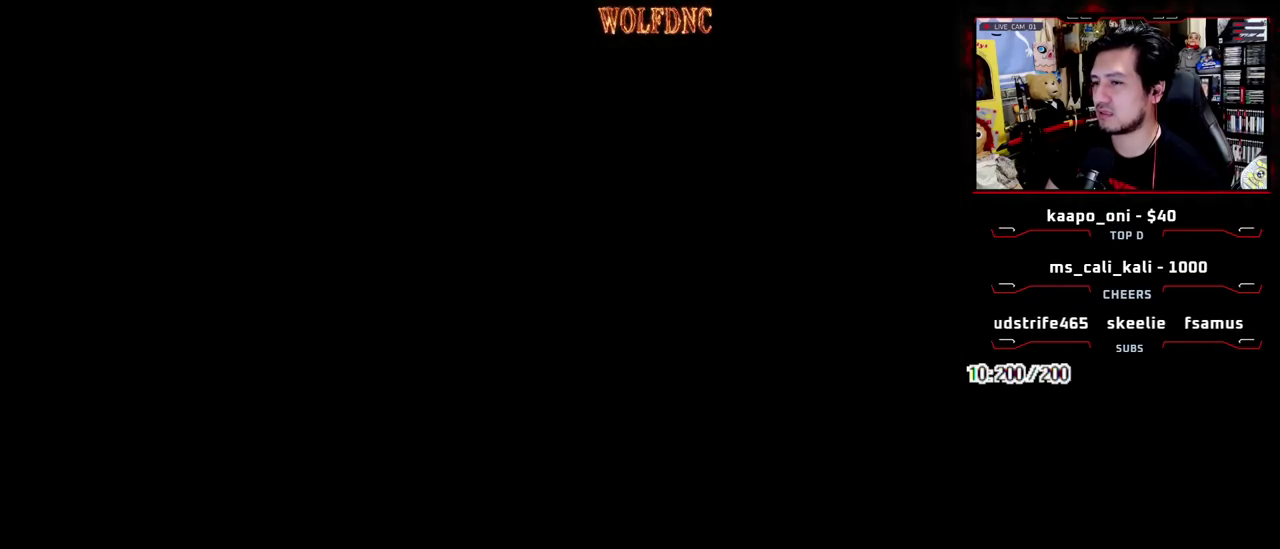
{"buttons": [], "events": []}